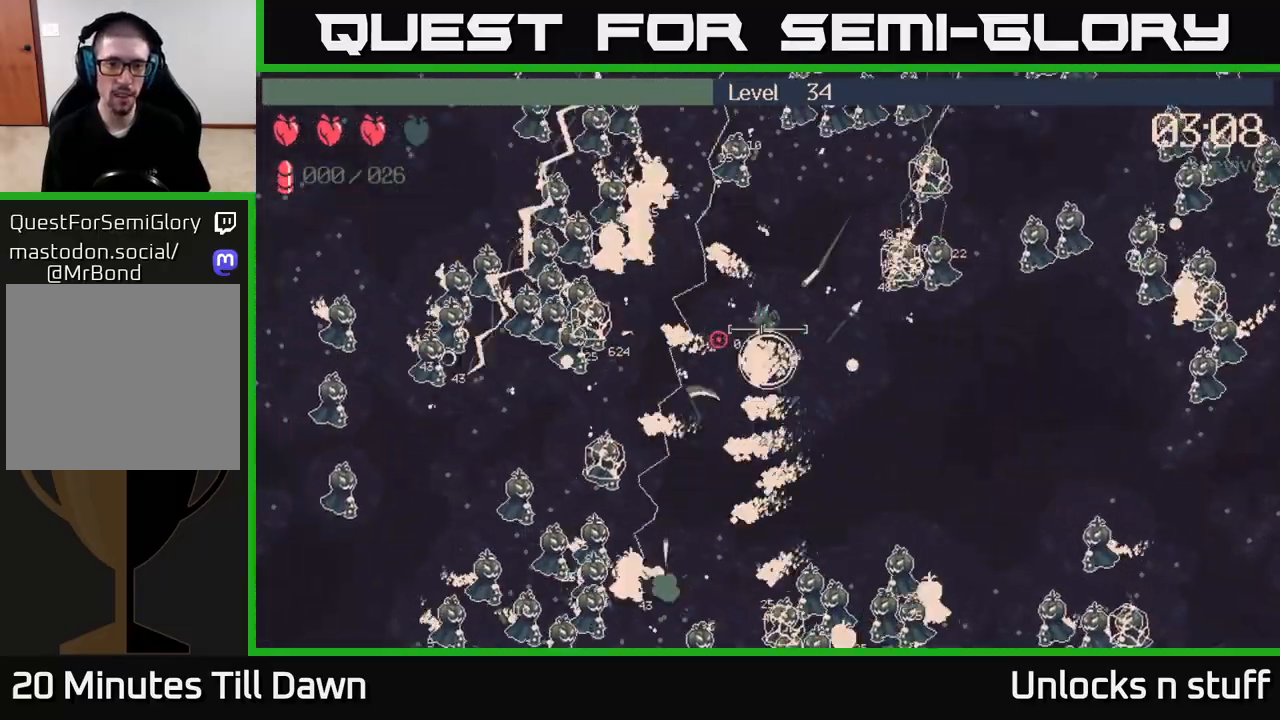
Gameplay with a controller (Xbox layout); each line is a JSON object with the inputs held at the frame after it. "events" lists button and stick changes between this image and that frame as [ms after this image, input, new state], when the widget could be followed in between.
{"buttons": [], "left_stick": "up-right", "right_stick": "up-left", "events": [[233, "left_stick", "up"], [333, "left_stick", "up-right"]]}
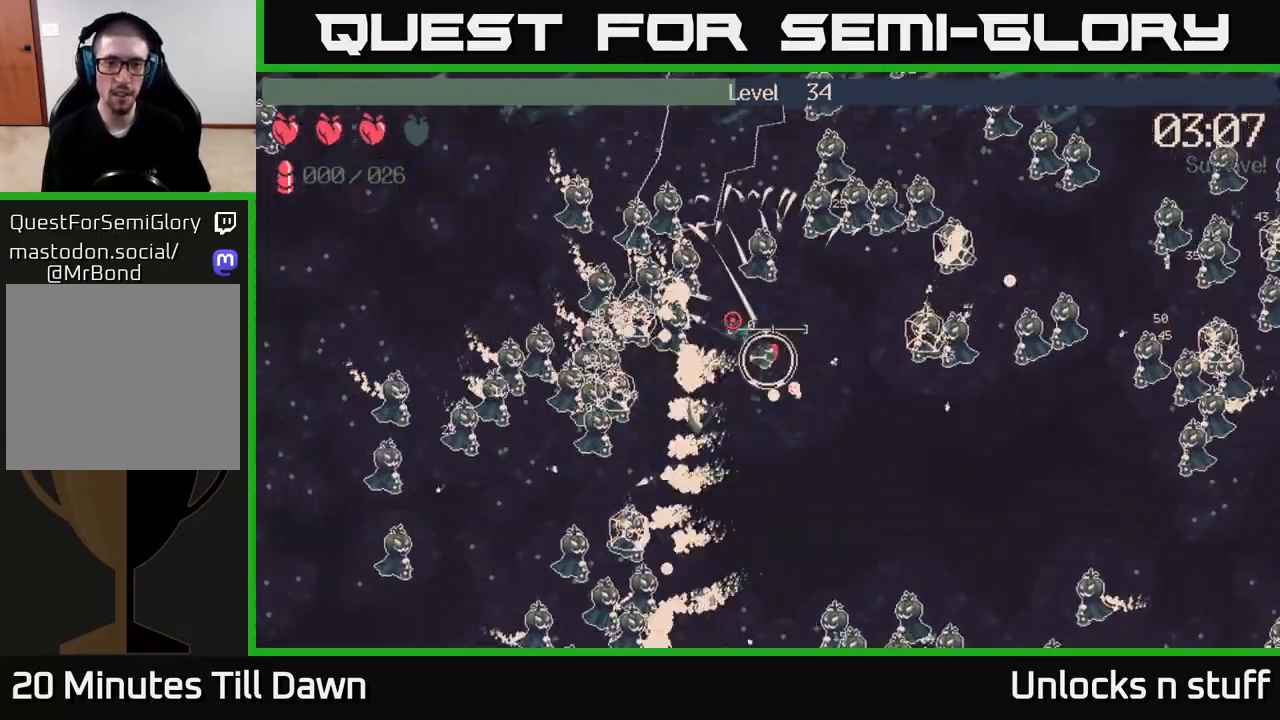
{"buttons": [], "left_stick": "up-right", "right_stick": "up-left", "events": [[167, "left_stick", "right"], [417, "left_stick", "up-right"]]}
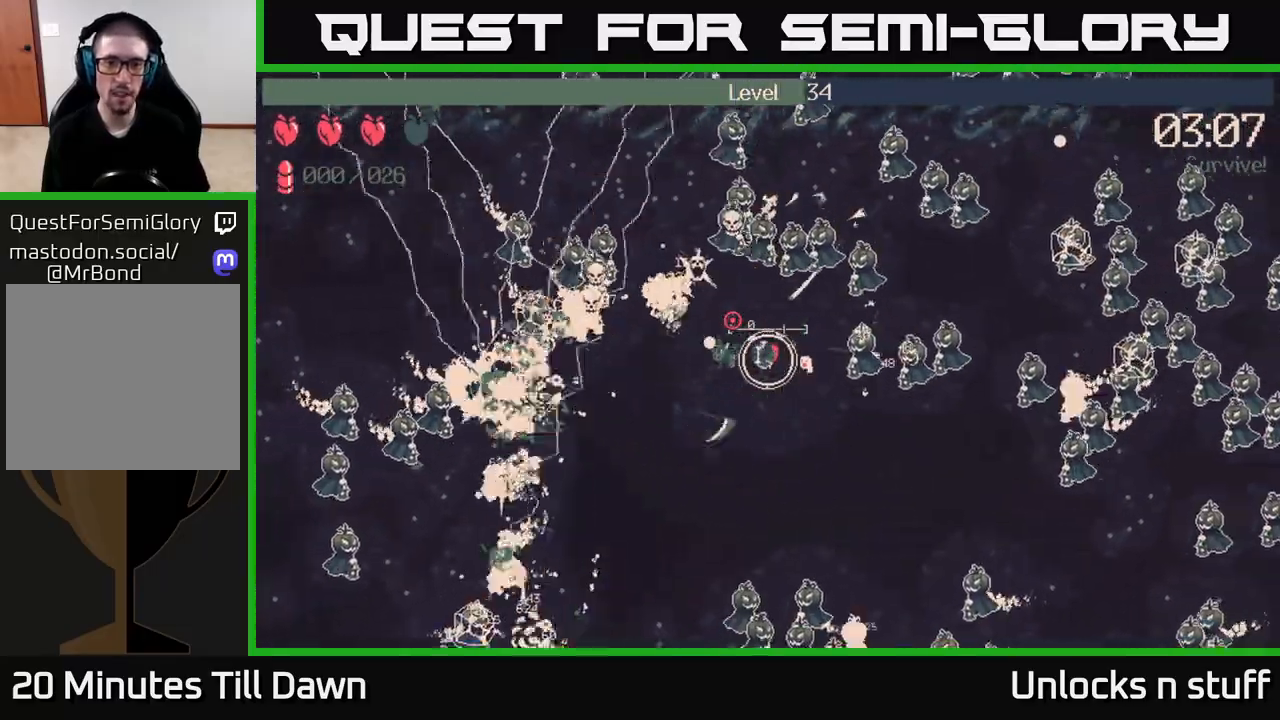
{"buttons": [], "left_stick": "left", "right_stick": "up-left", "events": [[117, "left_stick", "down-right"], [300, "left_stick", "down-left"], [433, "left_stick", "left"]]}
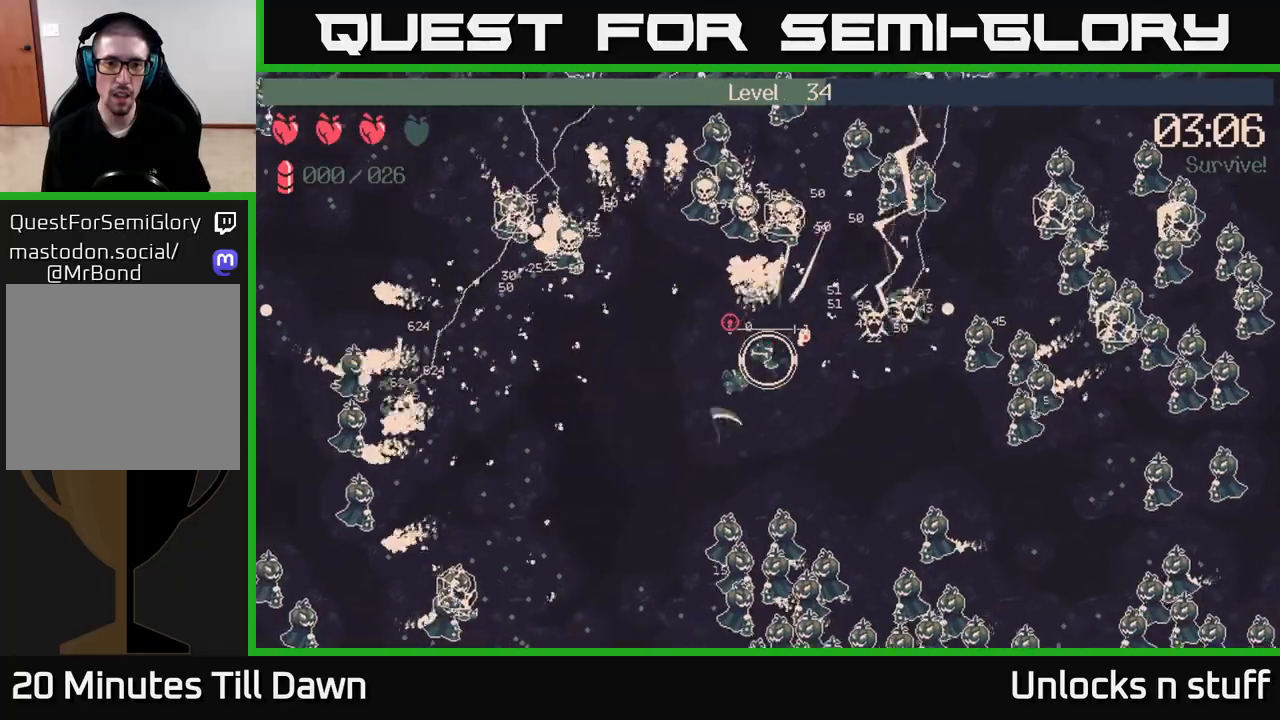
{"buttons": [], "left_stick": "up-left", "right_stick": "up-left", "events": [[67, "left_stick", "up-left"]]}
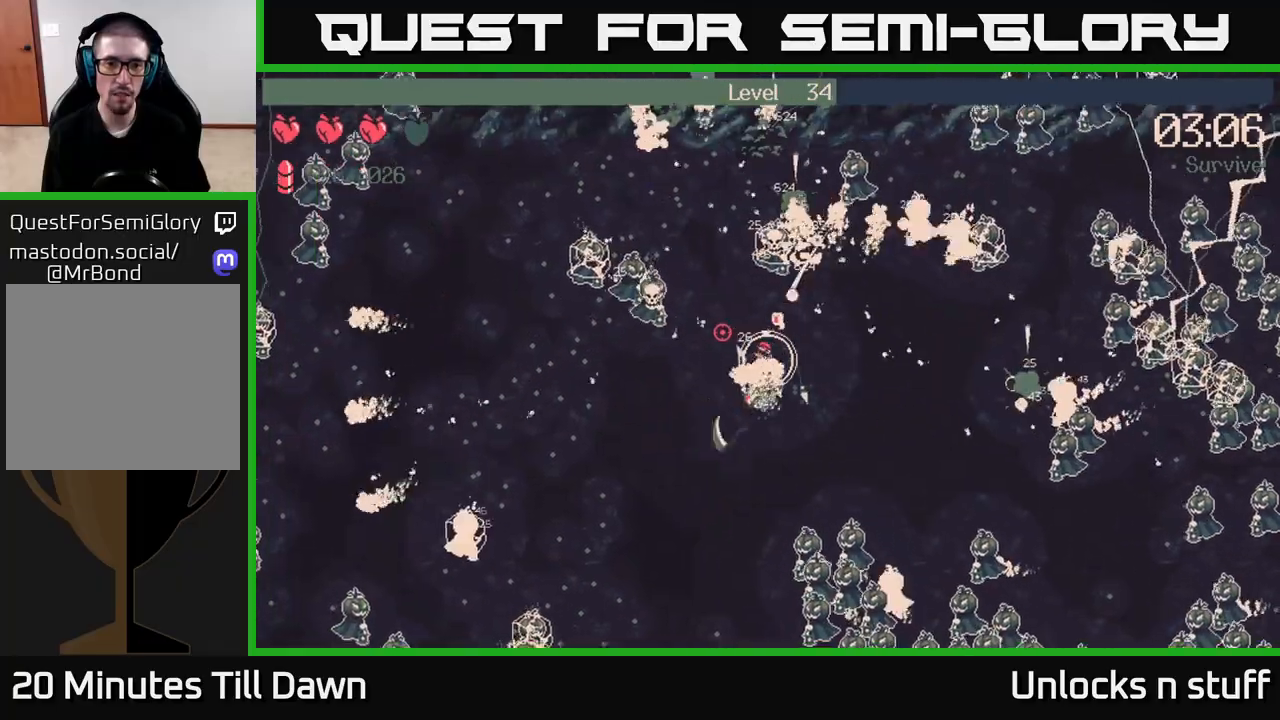
{"buttons": [], "left_stick": "left", "right_stick": "up-left", "events": [[117, "left_stick", "down-left"], [467, "left_stick", "left"]]}
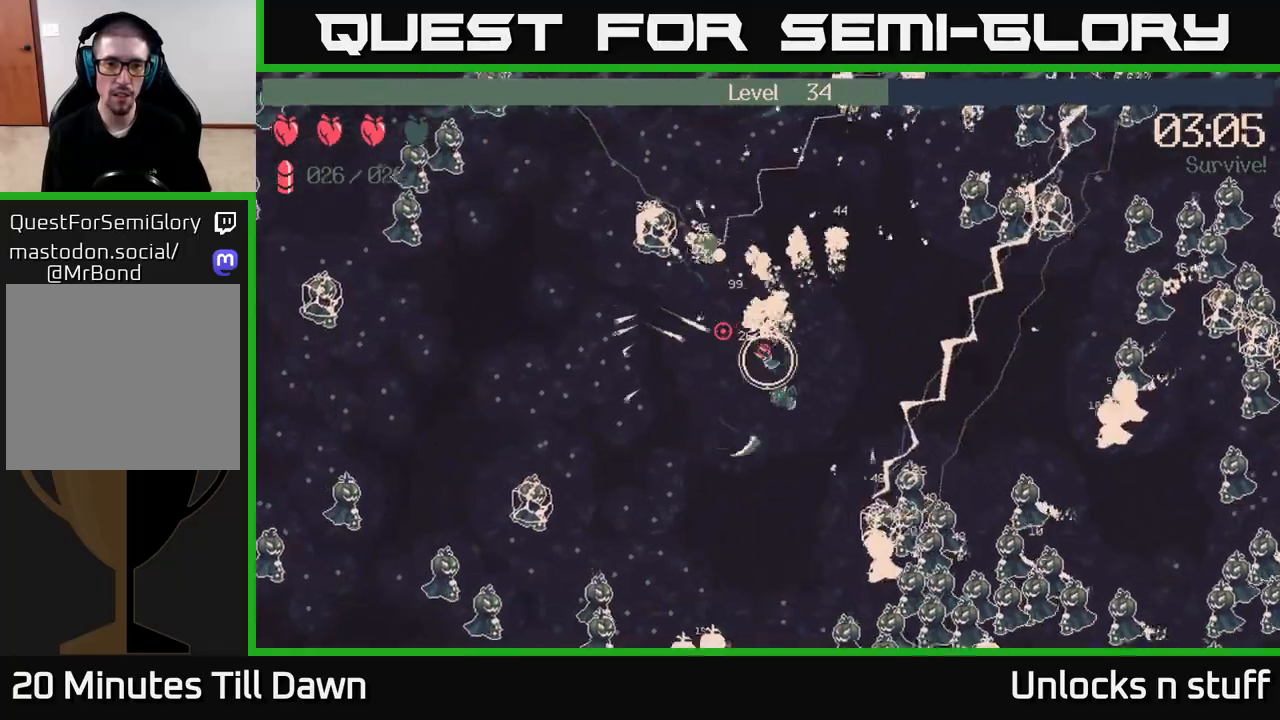
{"buttons": [], "left_stick": "left", "right_stick": "up-left", "events": []}
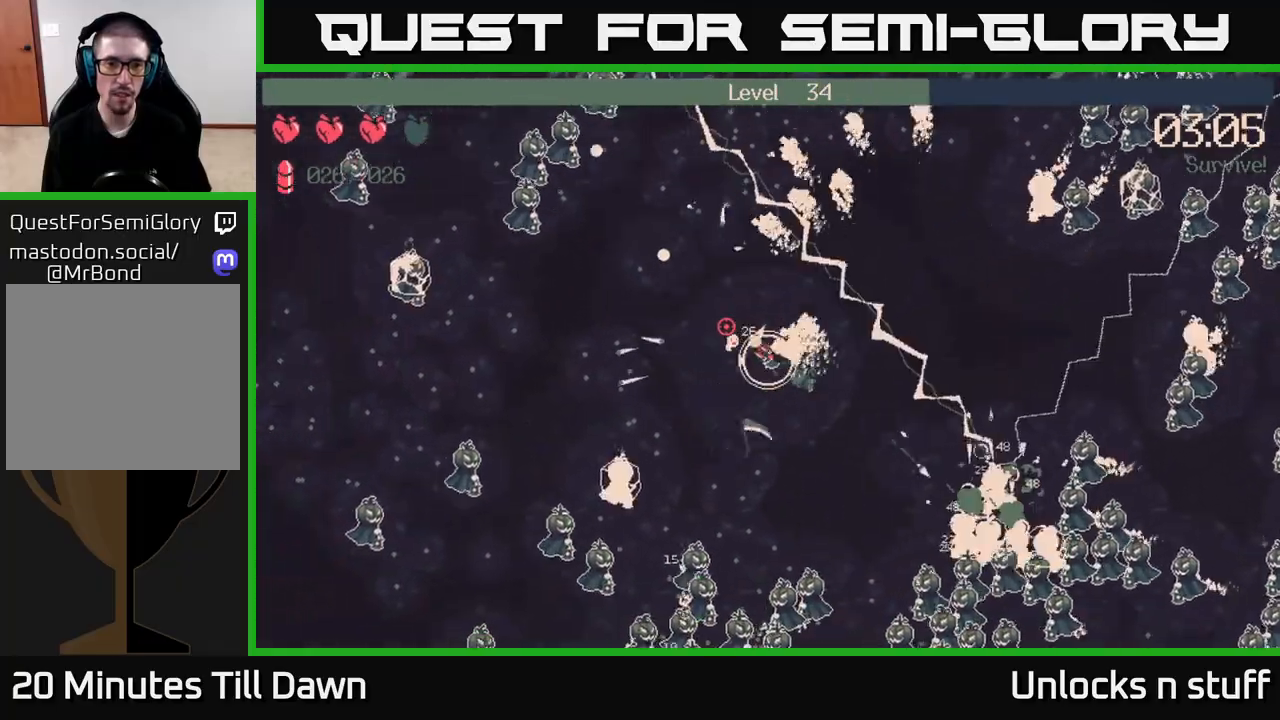
{"buttons": ["R2"], "left_stick": "down", "right_stick": "down-right", "events": [[267, "left_stick", "down-left"], [283, "right_stick", "center"], [367, "right_stick", "down-right"], [417, "left_stick", "down"], [483, "R2", "down"]]}
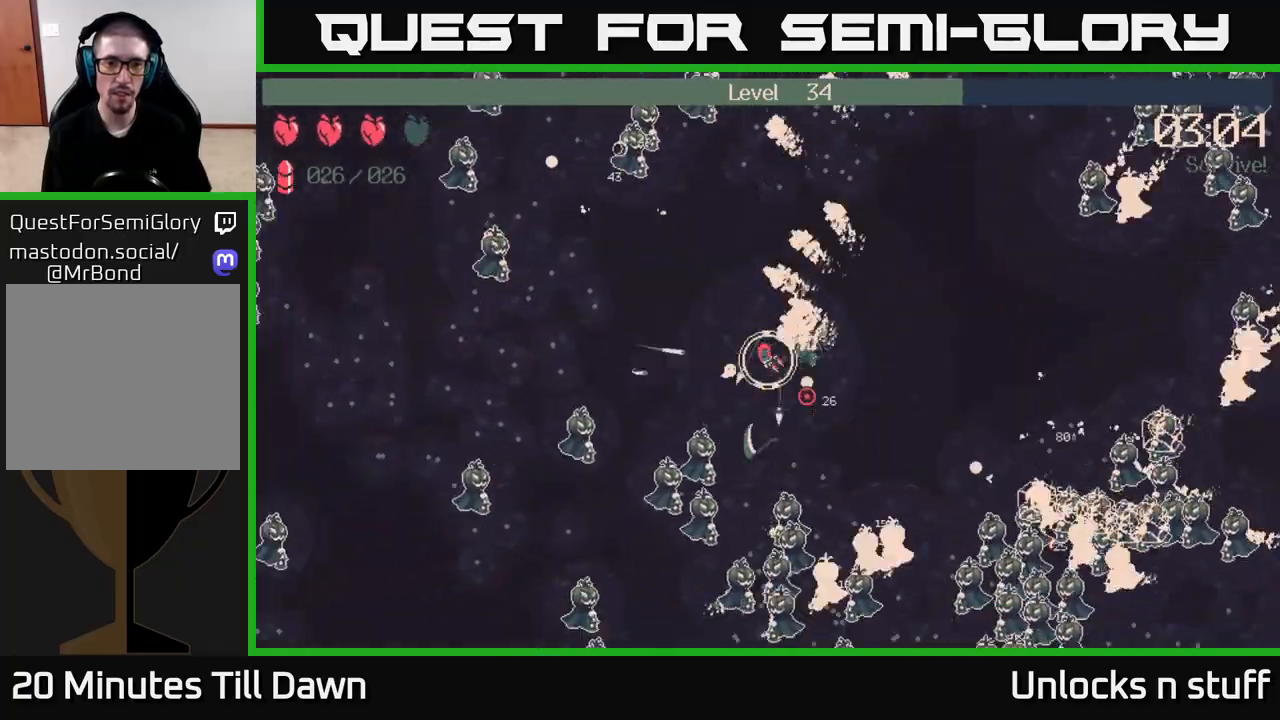
{"buttons": ["R2"], "left_stick": "right", "right_stick": "down-right", "events": [[17, "left_stick", "down-right"], [133, "right_stick", "right"], [267, "left_stick", "right"], [300, "right_stick", "up-right"], [500, "right_stick", "down-right"]]}
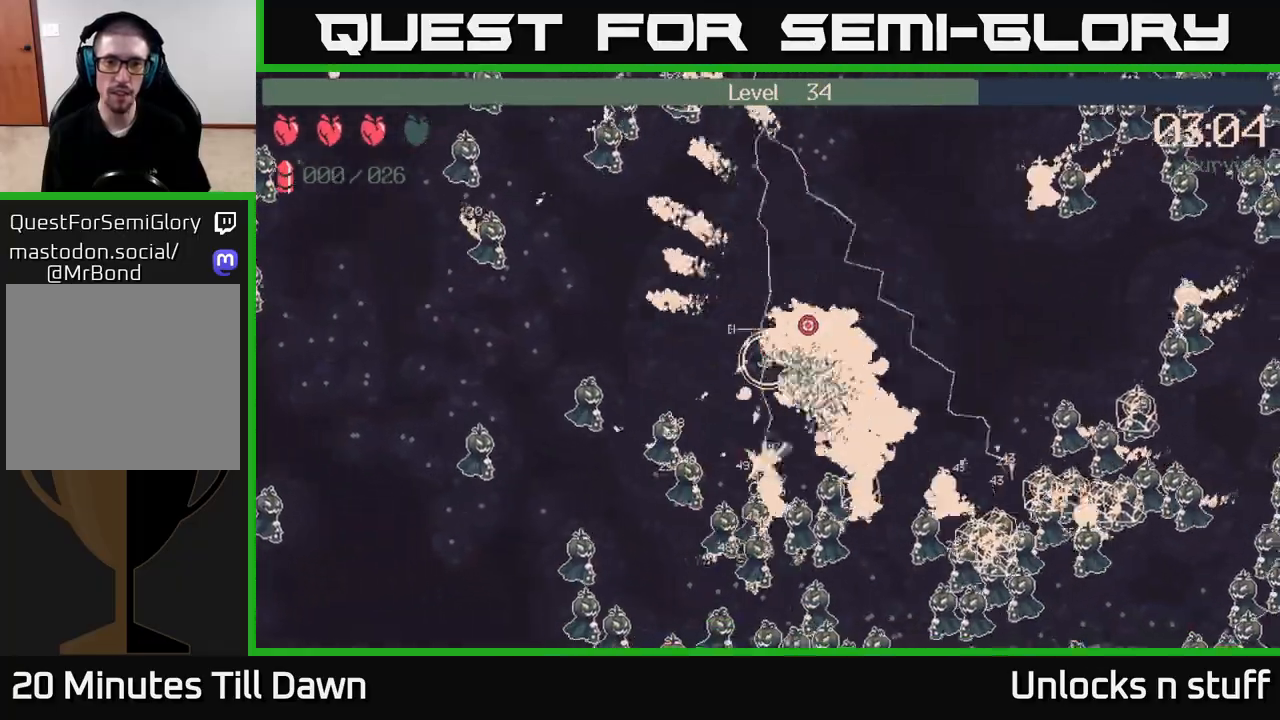
{"buttons": [], "left_stick": "right", "right_stick": "center", "events": [[117, "right_stick", "right"], [367, "R2", "up"], [450, "right_stick", "center"]]}
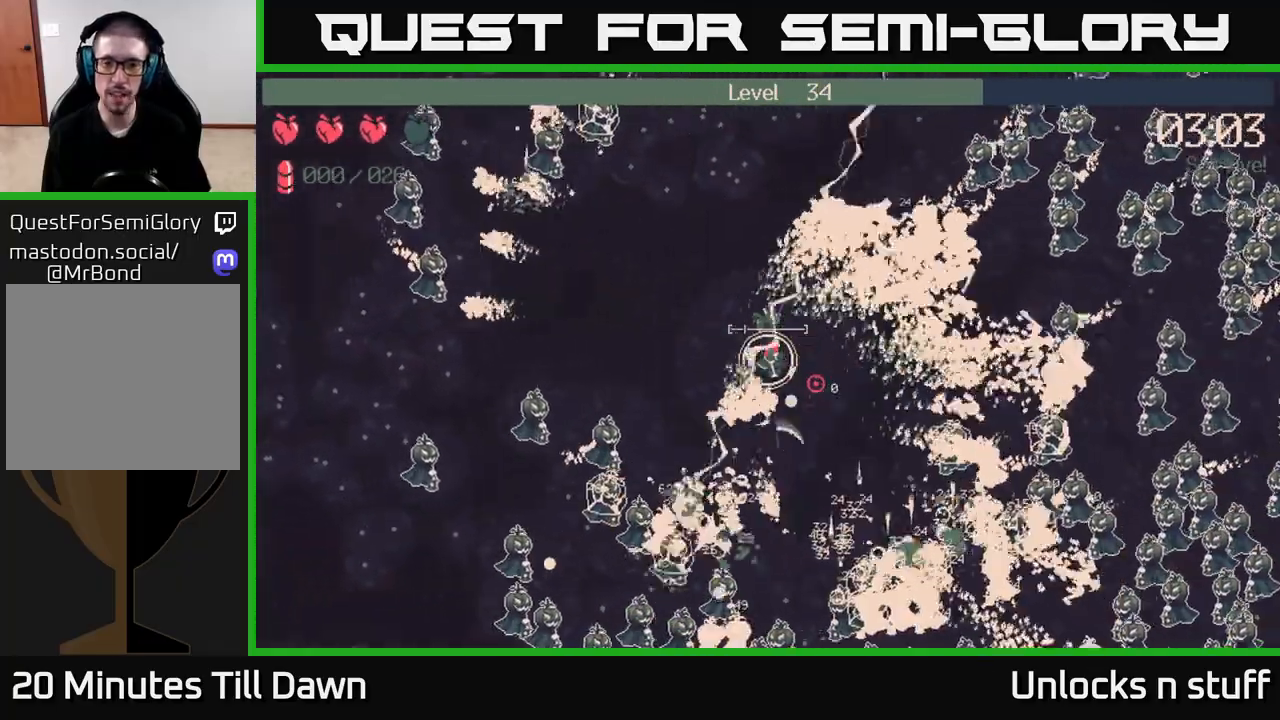
{"buttons": [], "left_stick": "up-right", "right_stick": "right", "events": [[83, "right_stick", "right"], [467, "left_stick", "up-right"]]}
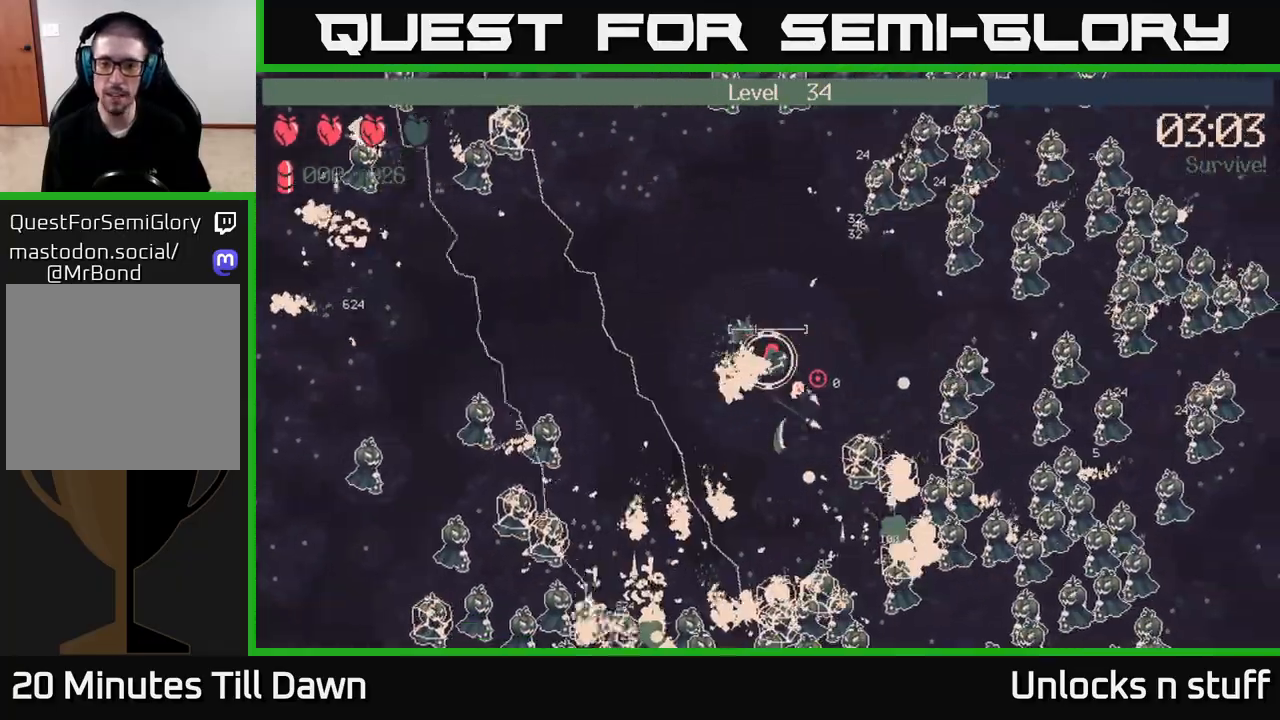
{"buttons": [], "left_stick": "up-right", "right_stick": "right", "events": [[133, "left_stick", "right"], [450, "left_stick", "up-right"]]}
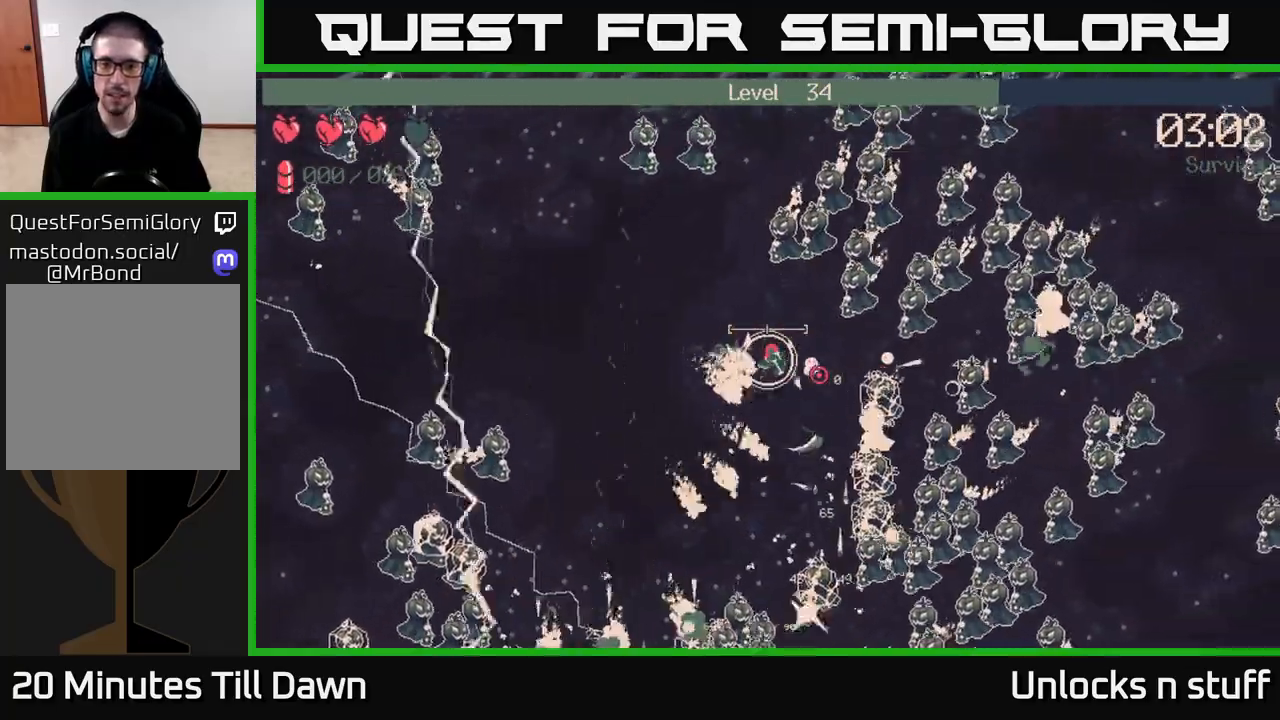
{"buttons": [], "left_stick": "left", "right_stick": "right", "events": [[50, "left_stick", "up-left"], [250, "left_stick", "left"]]}
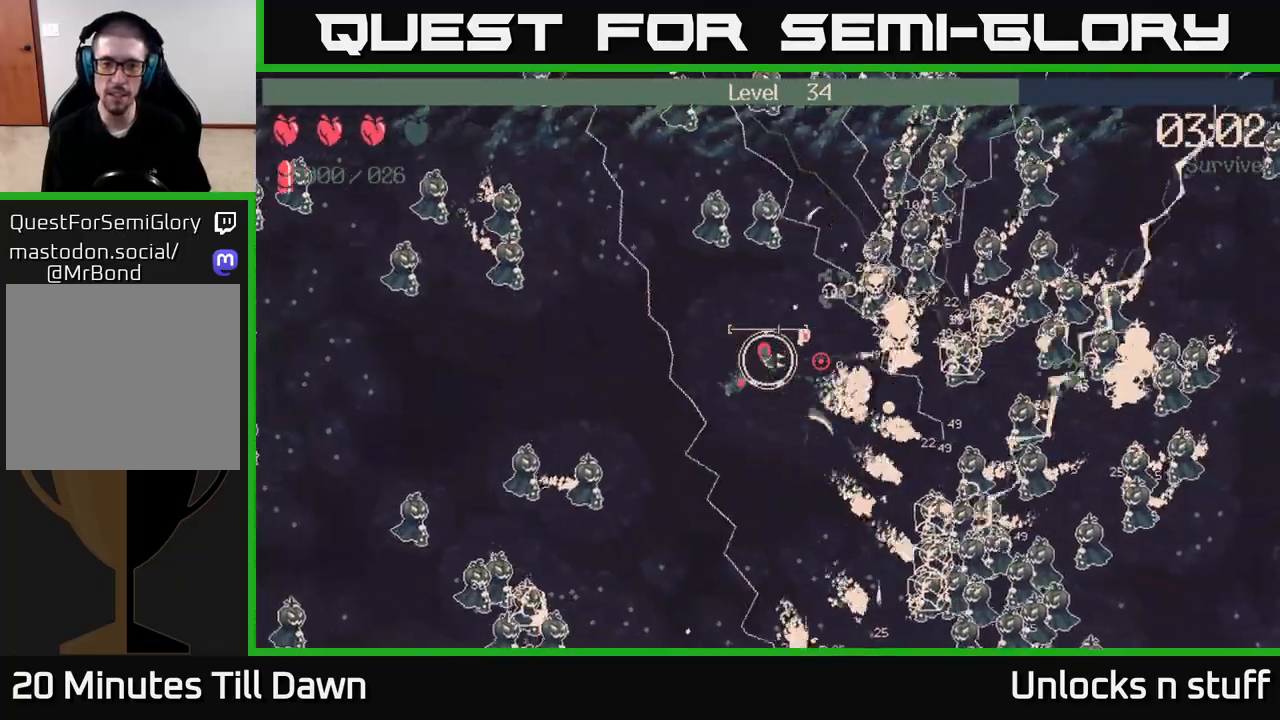
{"buttons": [], "left_stick": "left", "right_stick": "right", "events": [[67, "left_stick", "up-left"], [467, "left_stick", "left"]]}
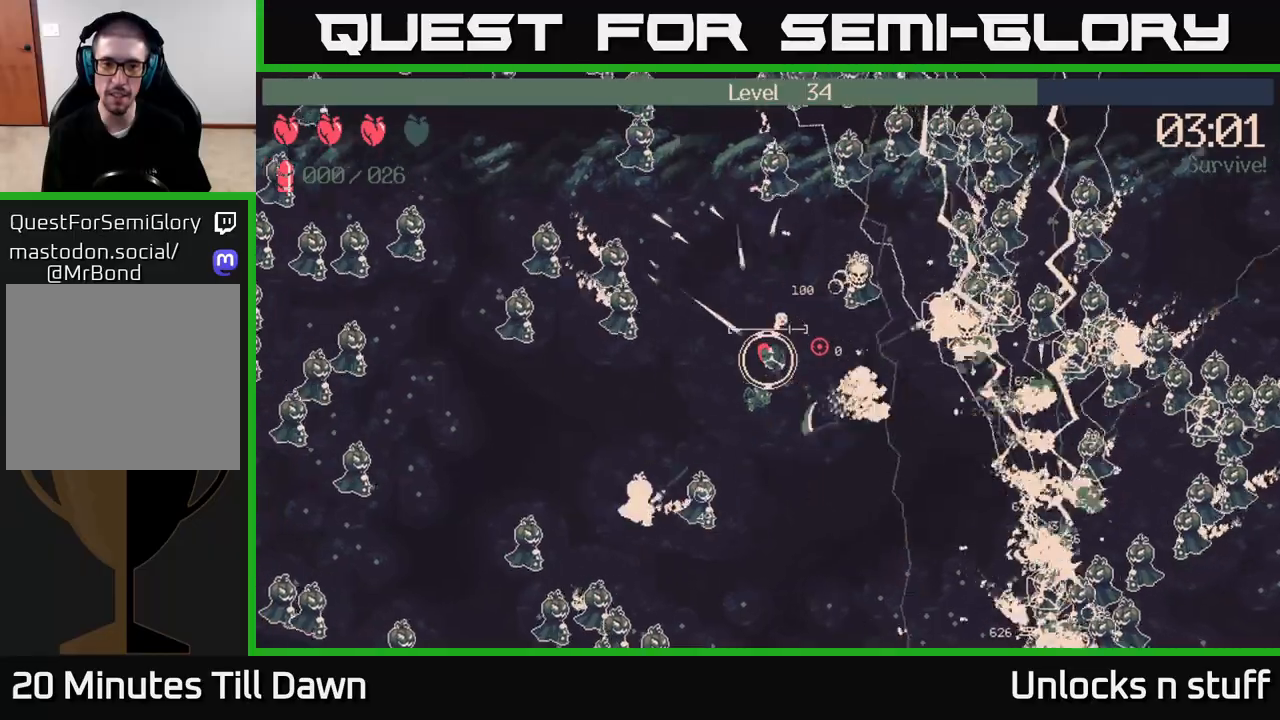
{"buttons": [], "left_stick": "left", "right_stick": "right", "events": [[83, "left_stick", "down-left"], [467, "left_stick", "left"]]}
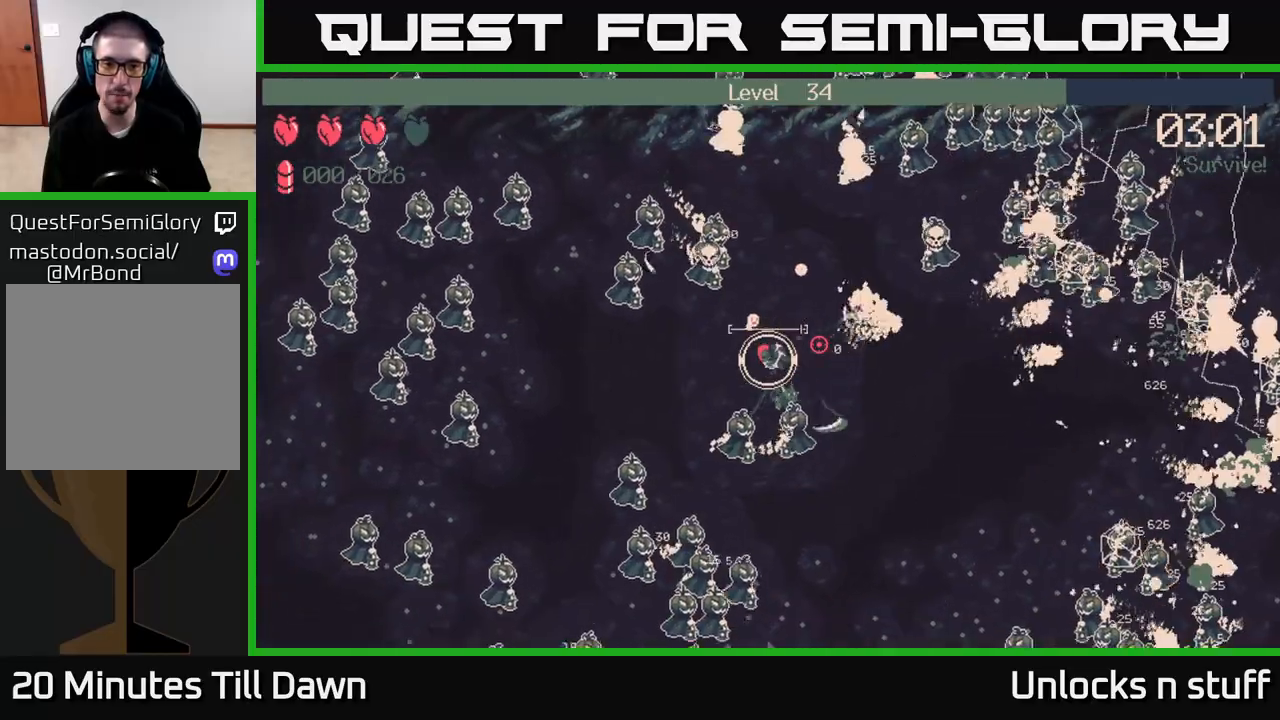
{"buttons": [], "left_stick": "left", "right_stick": "right", "events": []}
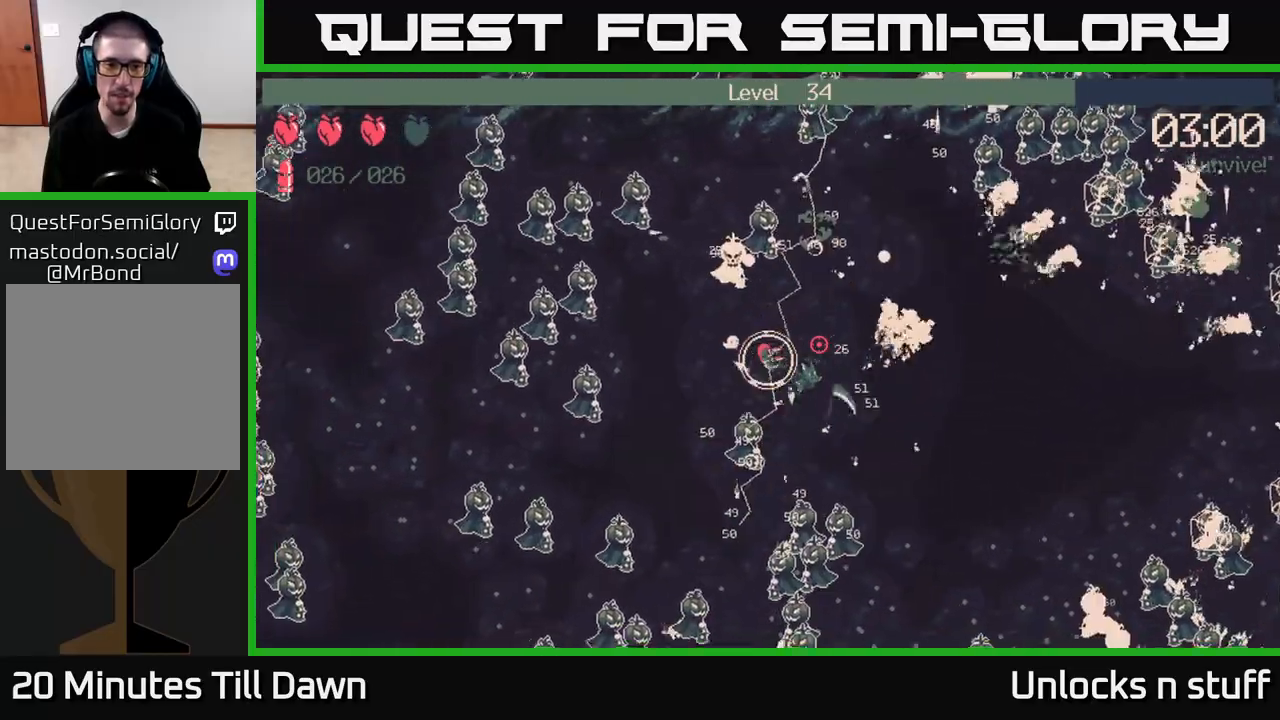
{"buttons": ["R2"], "left_stick": "up", "right_stick": "up-right", "events": [[300, "right_stick", "up-right"], [367, "R2", "down"], [367, "left_stick", "up"]]}
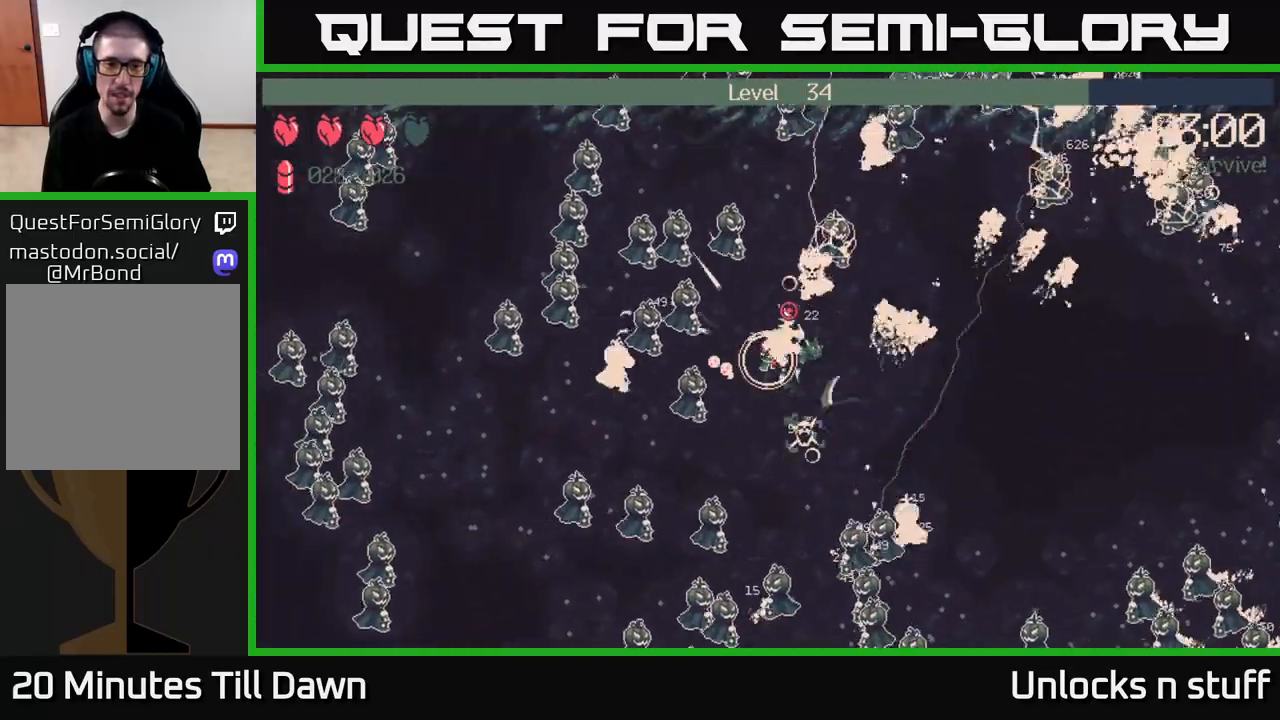
{"buttons": ["R2"], "left_stick": "right", "right_stick": "left", "events": [[50, "left_stick", "right"], [100, "right_stick", "down-right"], [200, "right_stick", "down"], [483, "right_stick", "left"]]}
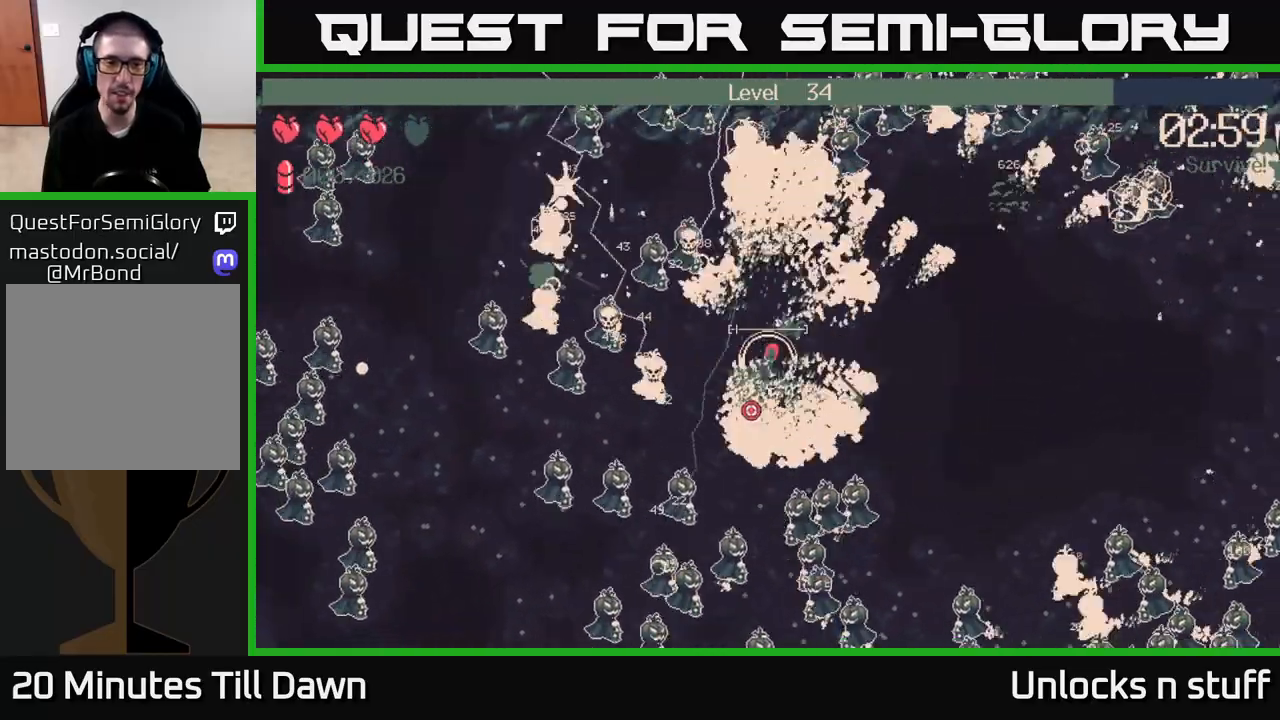
{"buttons": [], "left_stick": "up-right", "right_stick": "left", "events": [[50, "left_stick", "down-right"], [183, "right_stick", "down-left"], [333, "left_stick", "right"], [333, "right_stick", "left"], [383, "R2", "up"], [450, "left_stick", "up-right"]]}
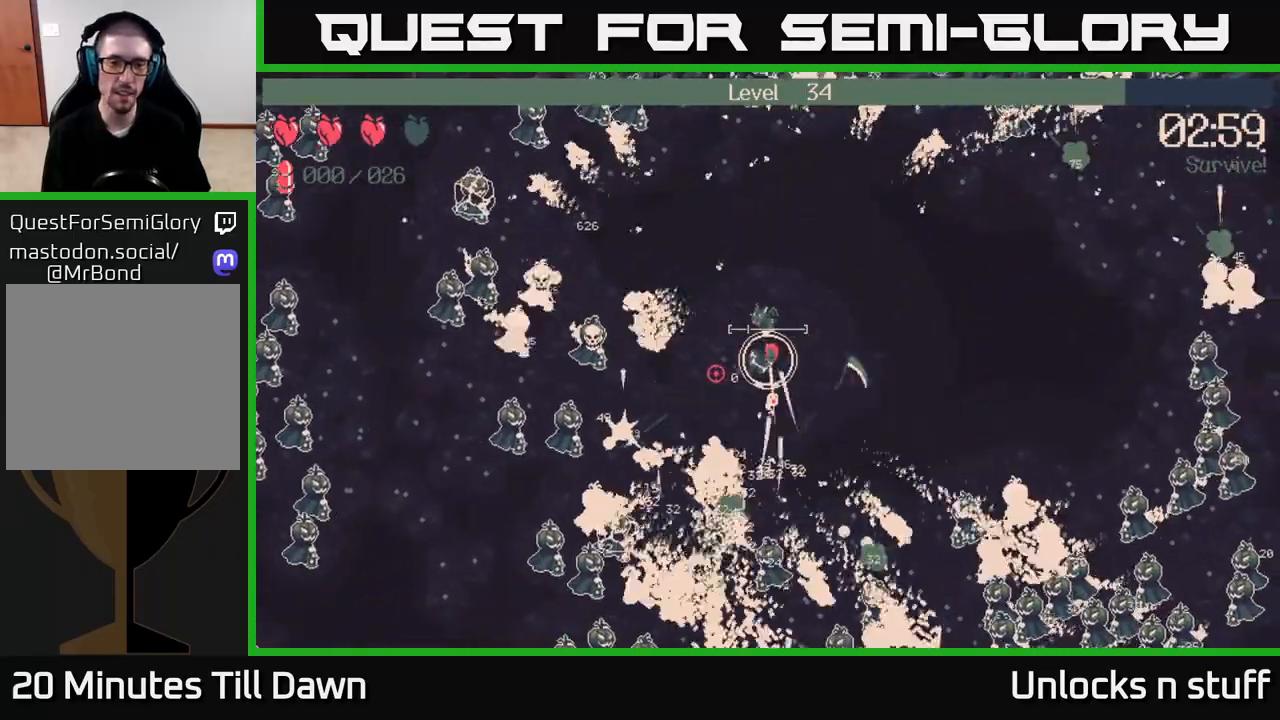
{"buttons": [], "left_stick": "down", "right_stick": "down", "events": [[50, "right_stick", "center"], [150, "left_stick", "right"], [317, "left_stick", "down-right"], [400, "right_stick", "down"], [483, "left_stick", "down"]]}
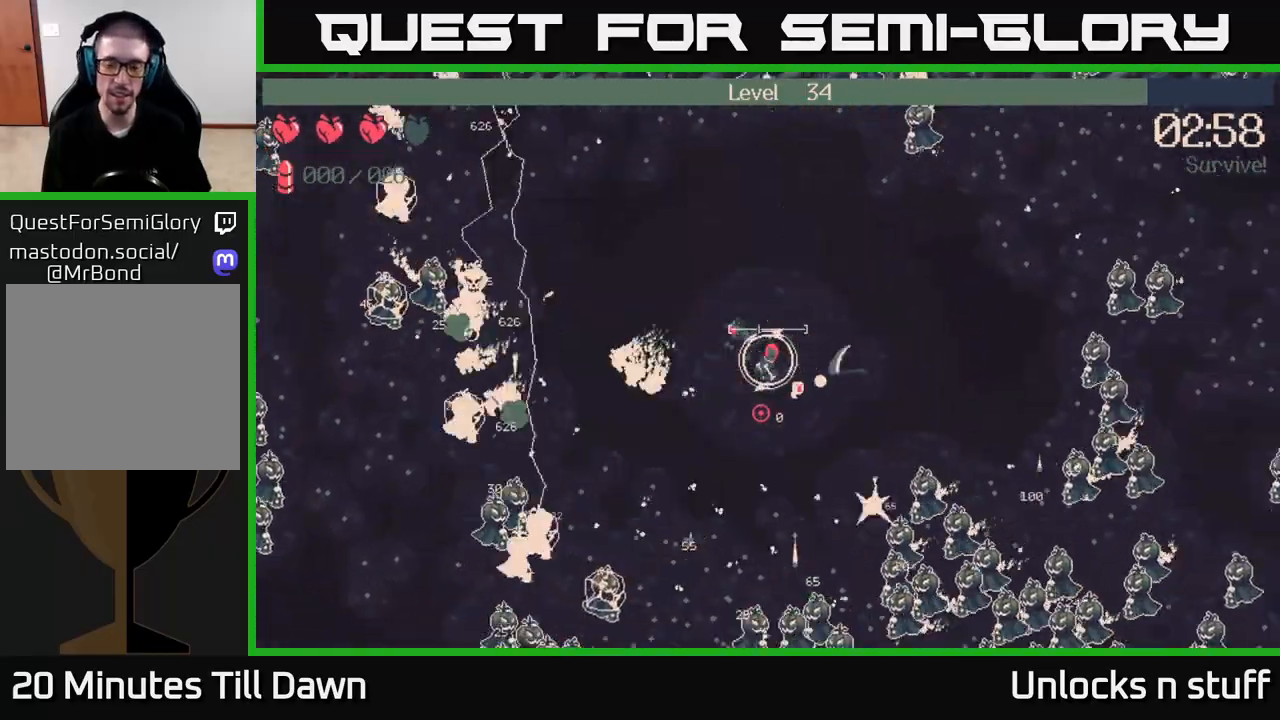
{"buttons": [], "left_stick": "down", "right_stick": "down", "events": []}
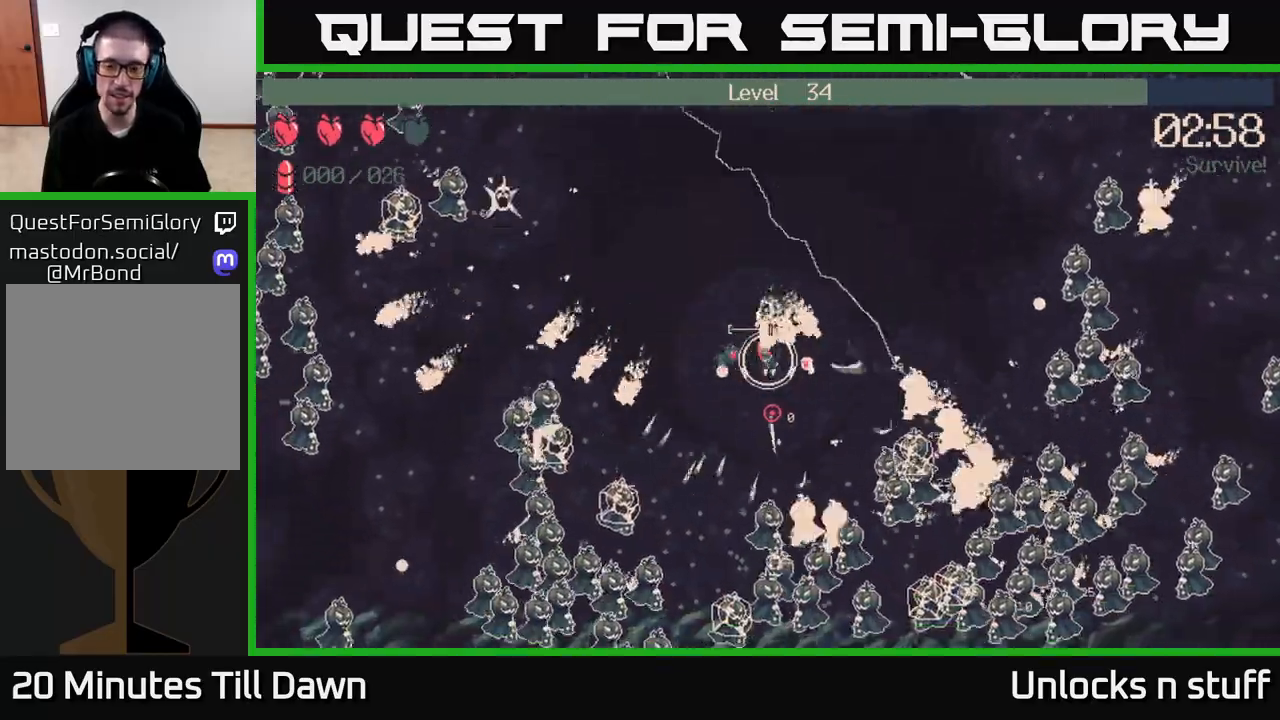
{"buttons": [], "left_stick": "down-left", "right_stick": "down", "events": [[100, "left_stick", "down-left"]]}
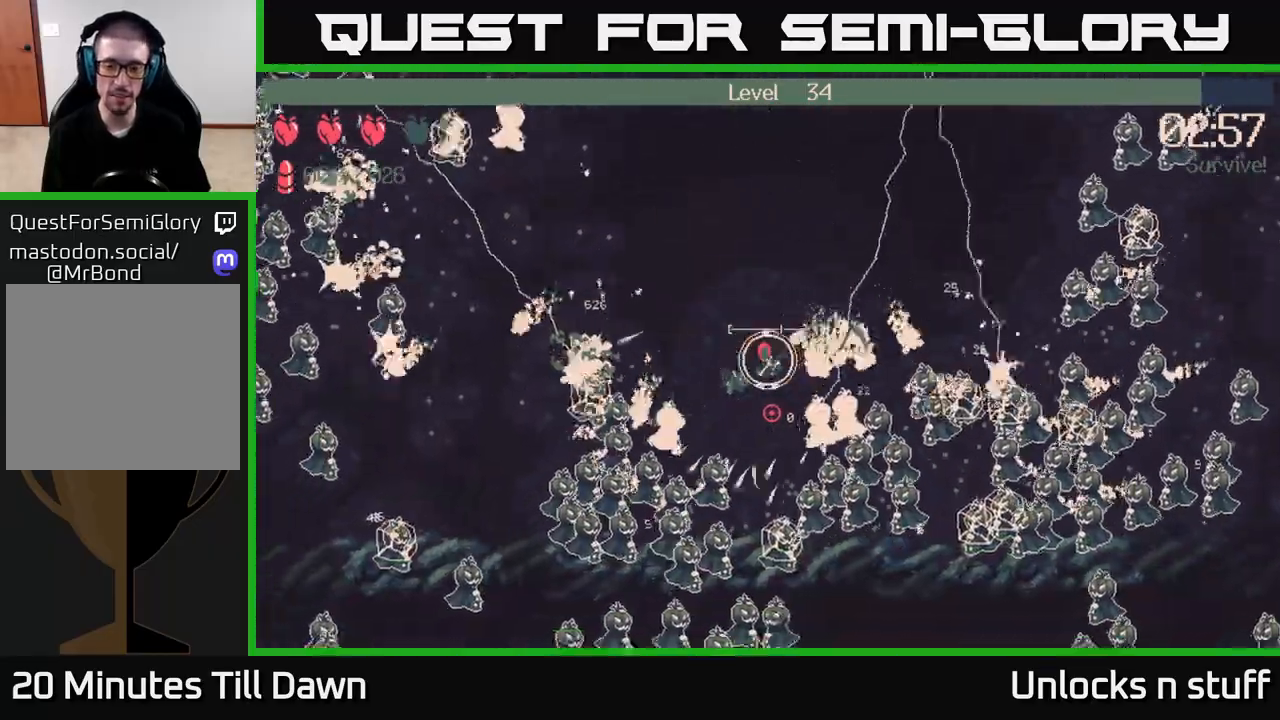
{"buttons": [], "left_stick": "up-right", "right_stick": "down-right", "events": [[133, "left_stick", "up"], [217, "right_stick", "down-right"], [467, "left_stick", "up-right"]]}
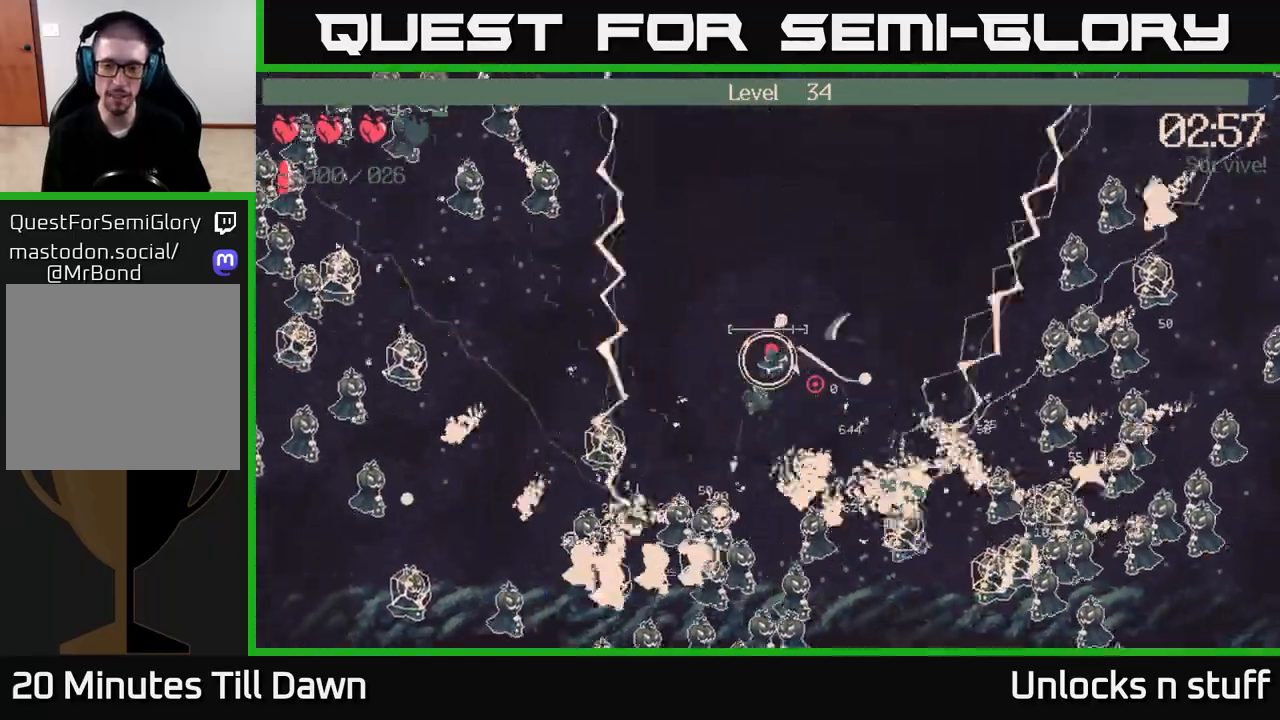
{"buttons": [], "left_stick": "down-right", "right_stick": "right", "events": [[167, "left_stick", "right"], [250, "right_stick", "right"], [300, "left_stick", "down-right"]]}
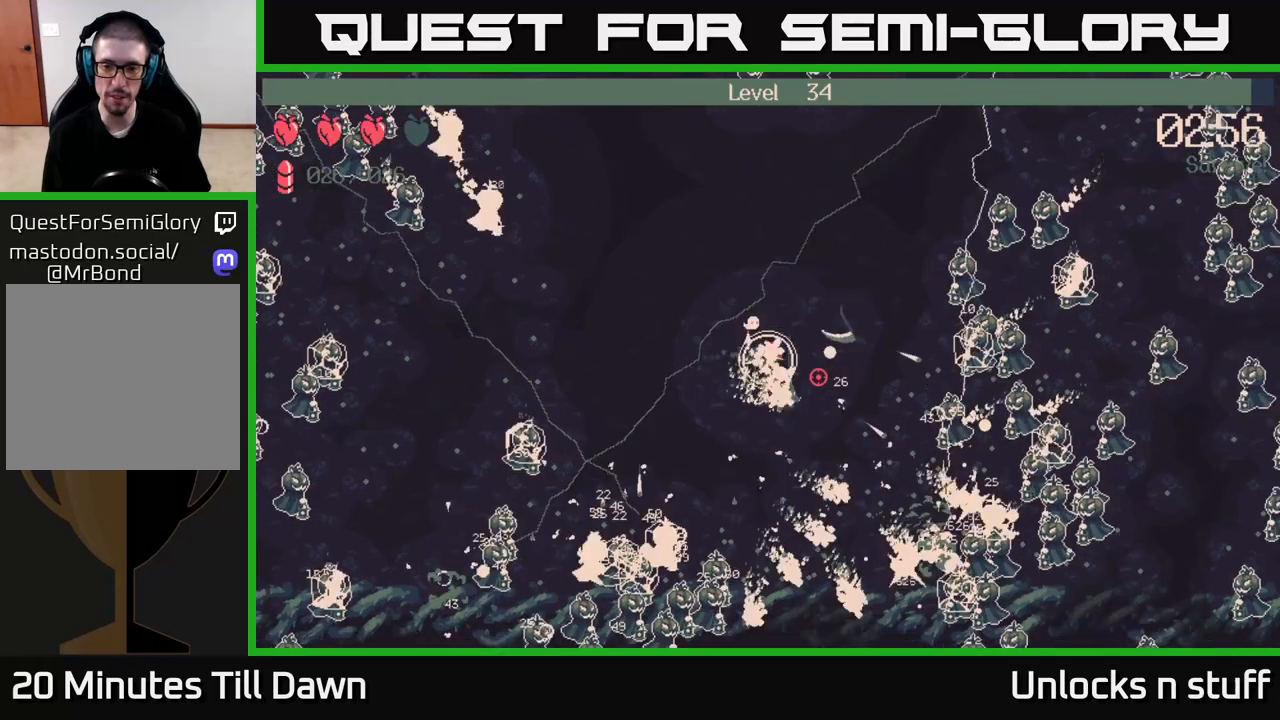
{"buttons": [], "left_stick": "down-right", "right_stick": "right", "events": []}
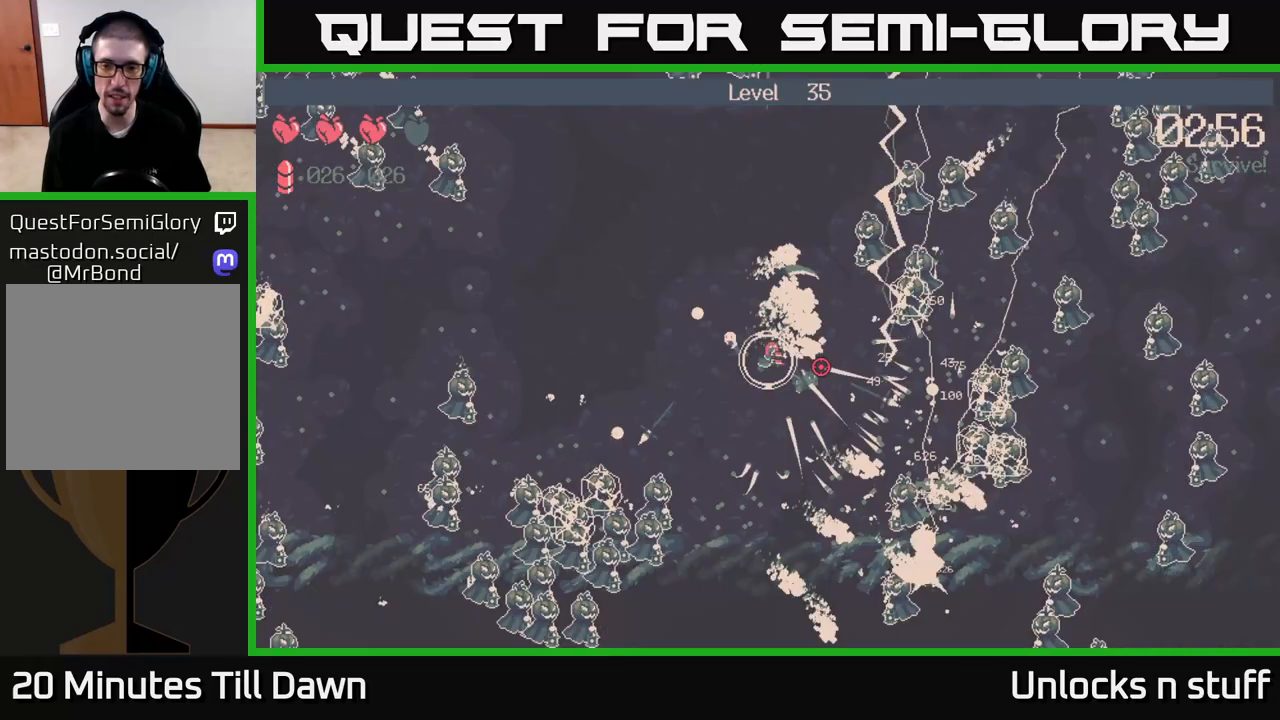
{"buttons": [], "left_stick": "center", "right_stick": "right", "events": [[17, "left_stick", "down"], [117, "R2", "down"], [183, "right_stick", "down-right"], [200, "left_stick", "down-right"], [350, "right_stick", "right"], [367, "R2", "up"], [417, "left_stick", "center"]]}
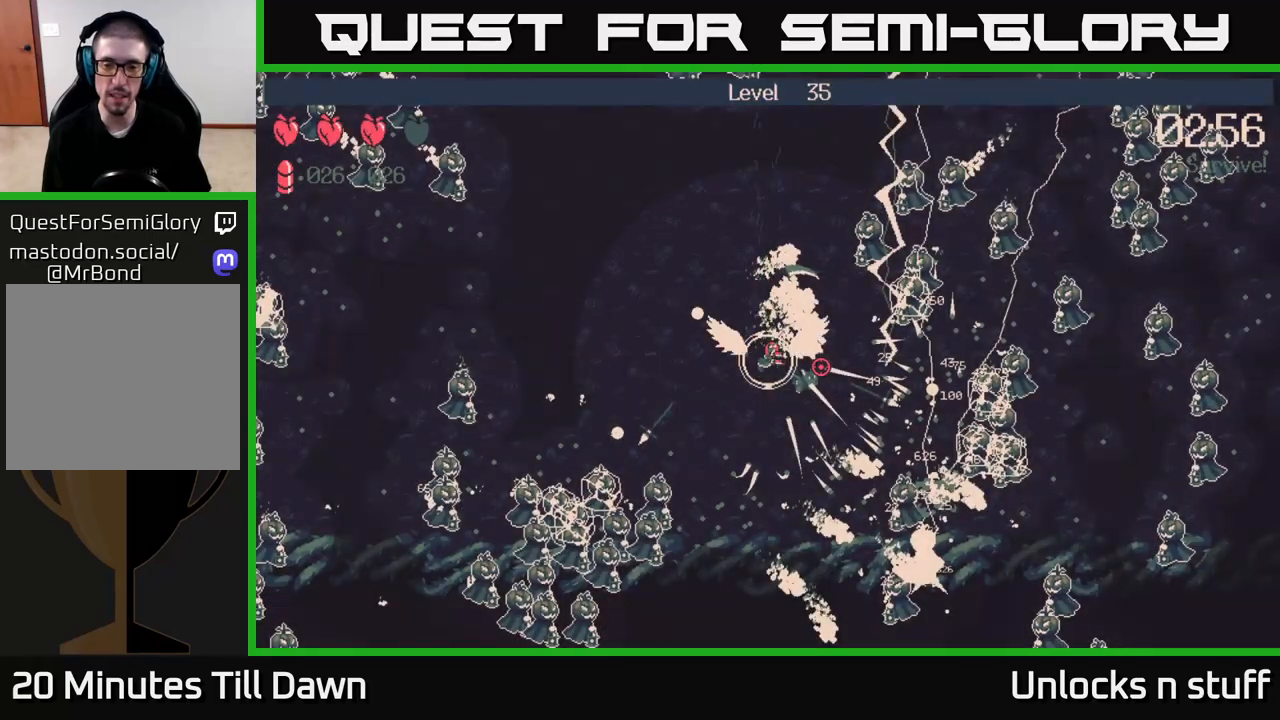
{"buttons": [], "left_stick": "center", "right_stick": "center", "events": [[17, "right_stick", "center"]]}
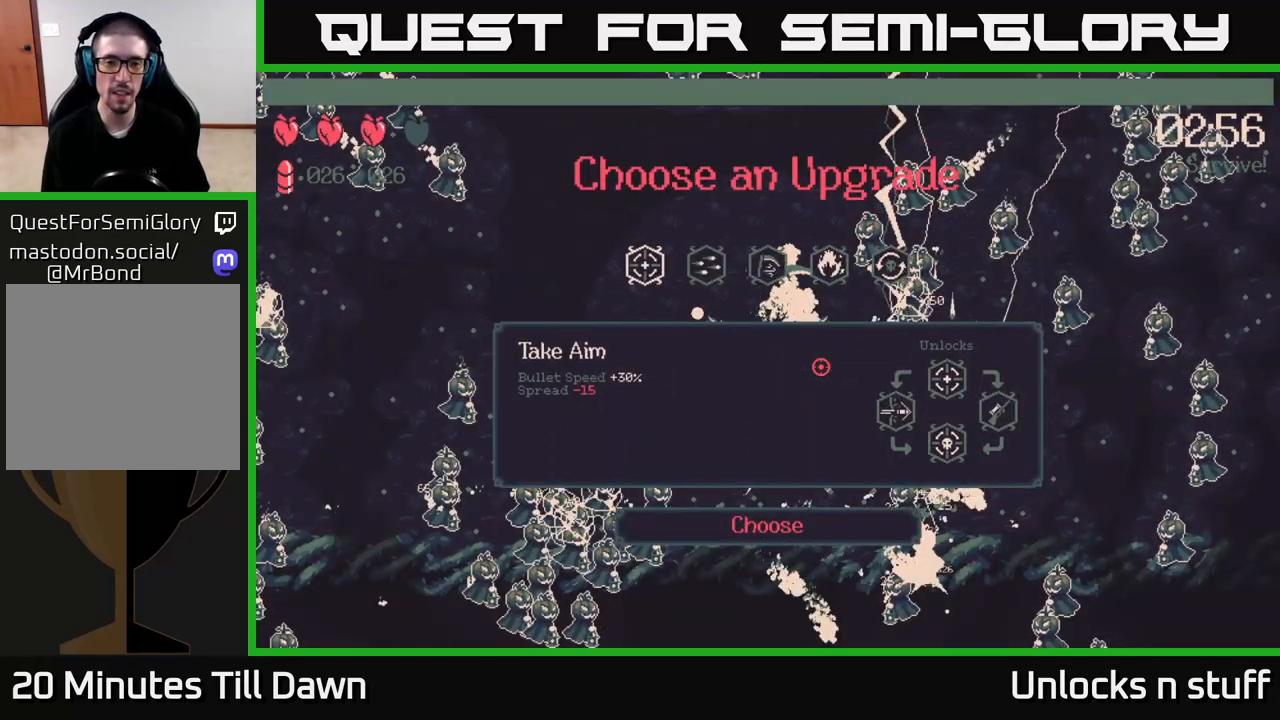
{"buttons": ["DPAD_RIGHT"], "left_stick": "center", "right_stick": "center", "events": [[300, "DPAD_RIGHT", "down"], [367, "DPAD_RIGHT", "up"], [483, "DPAD_RIGHT", "down"]]}
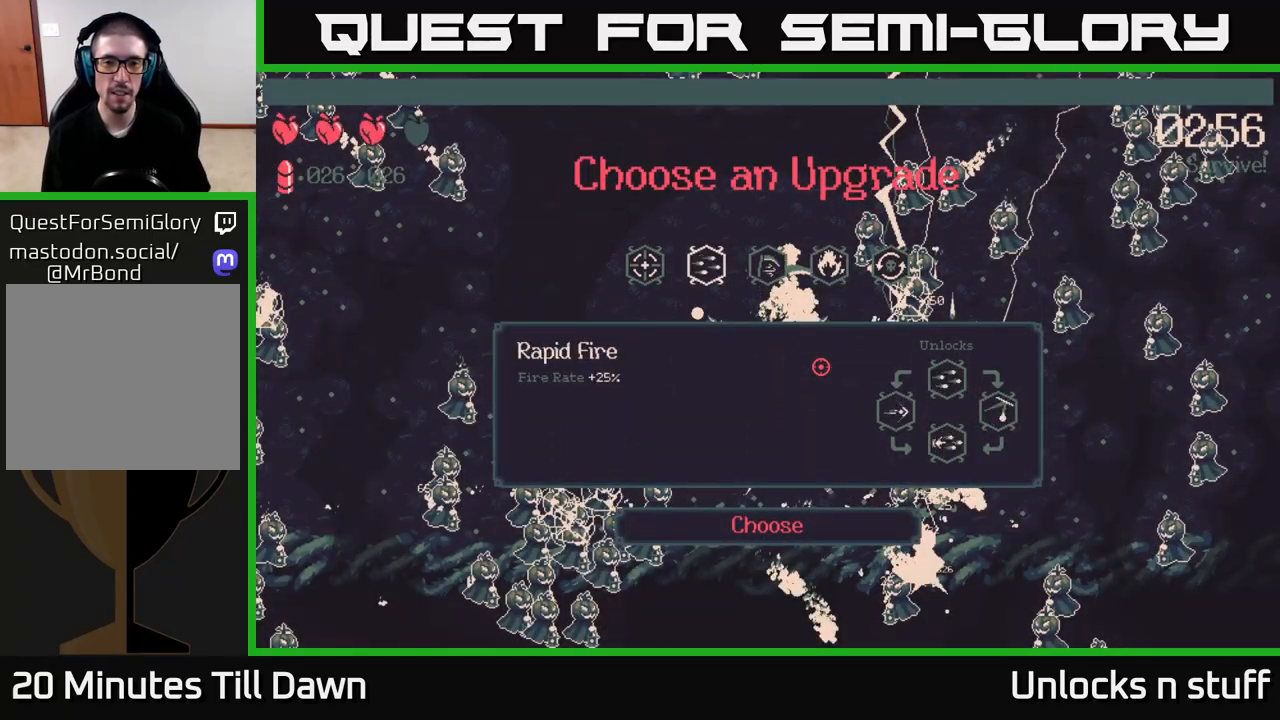
{"buttons": ["DPAD_LEFT"], "left_stick": "center", "right_stick": "center", "events": [[67, "DPAD_RIGHT", "up"], [150, "DPAD_RIGHT", "down"], [250, "DPAD_RIGHT", "up"], [483, "DPAD_LEFT", "down"]]}
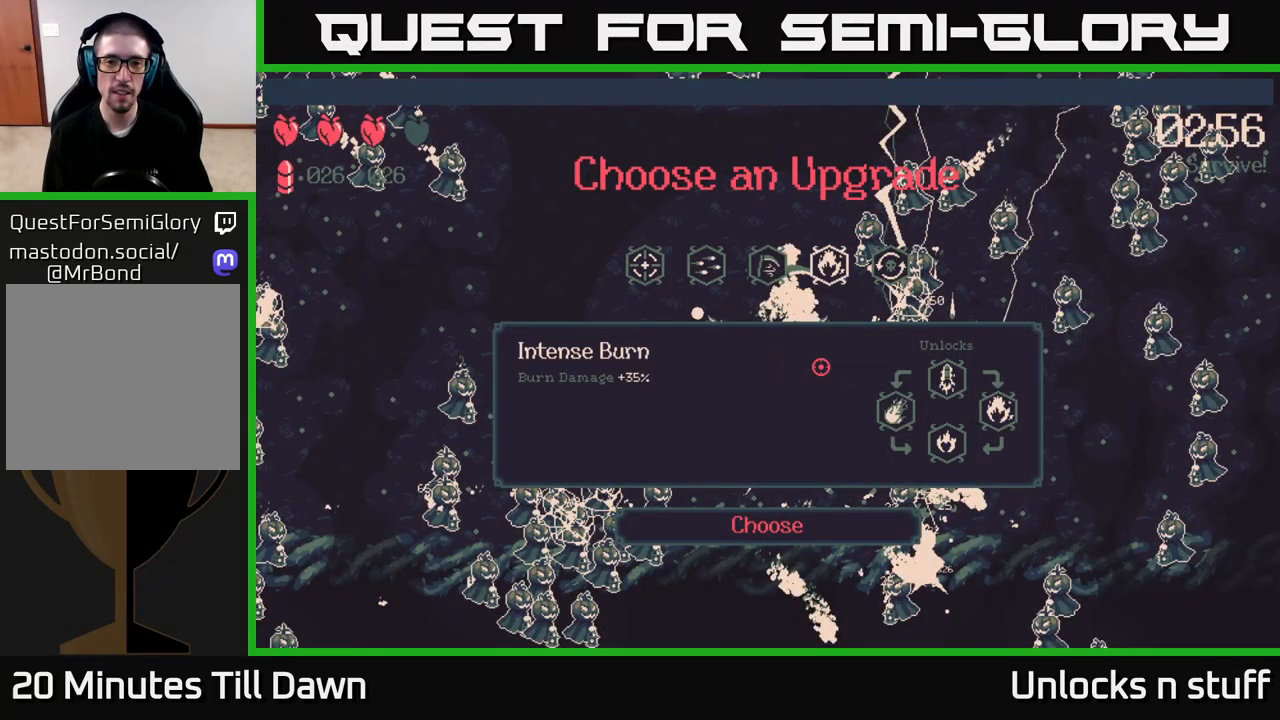
{"buttons": [], "left_stick": "center", "right_stick": "center", "events": [[100, "DPAD_LEFT", "up"]]}